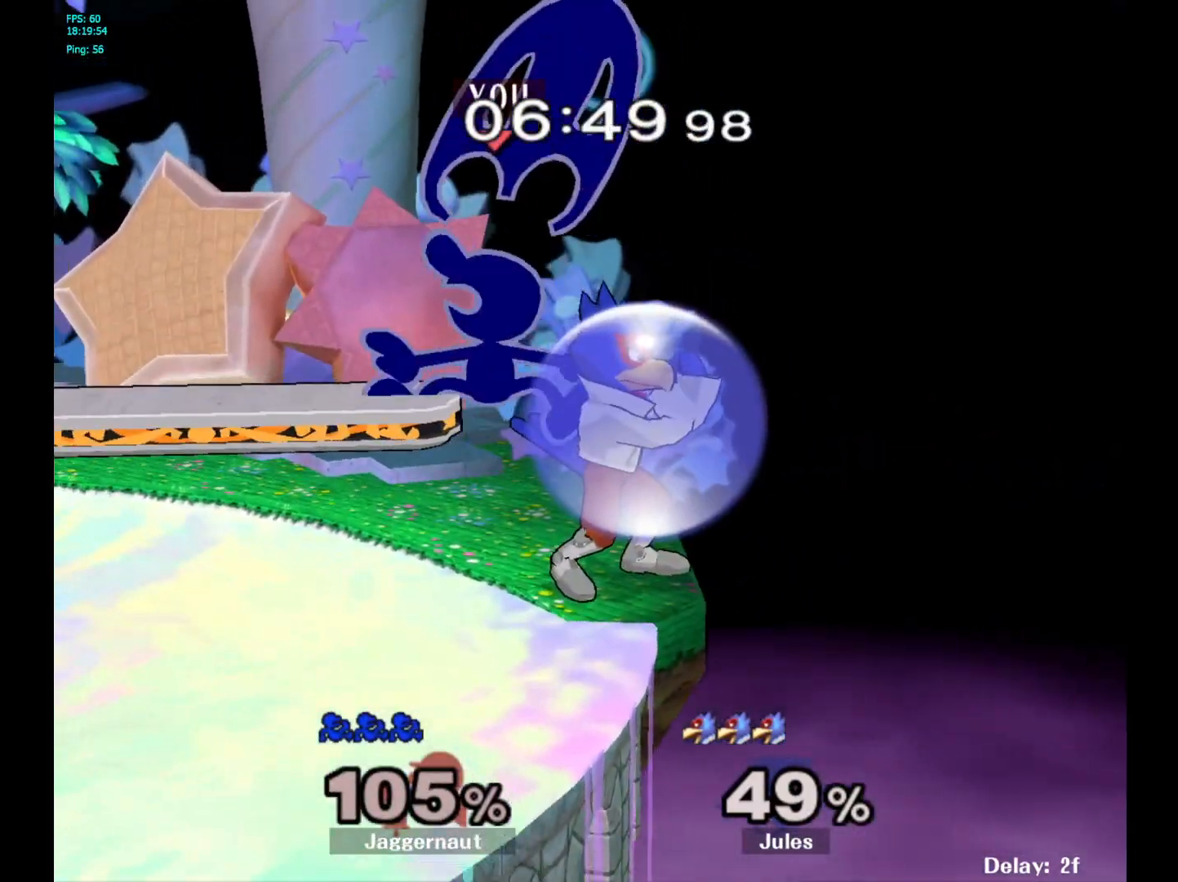
Gameplay with a controller (Nintendo layout); each line is a JSON object with the inputs held at the frame after it. "events" lists button and stick changes between this image and that frame as [ms after this image, input, new state], when the widget could be followed in between. Not read: L3 R3.
{"buttons": [], "left_stick": "center", "right_stick": "center", "events": [[217, "left_stick", "down-left"], [250, "R1", "down"], [433, "R1", "up"], [450, "left_stick", "center"]]}
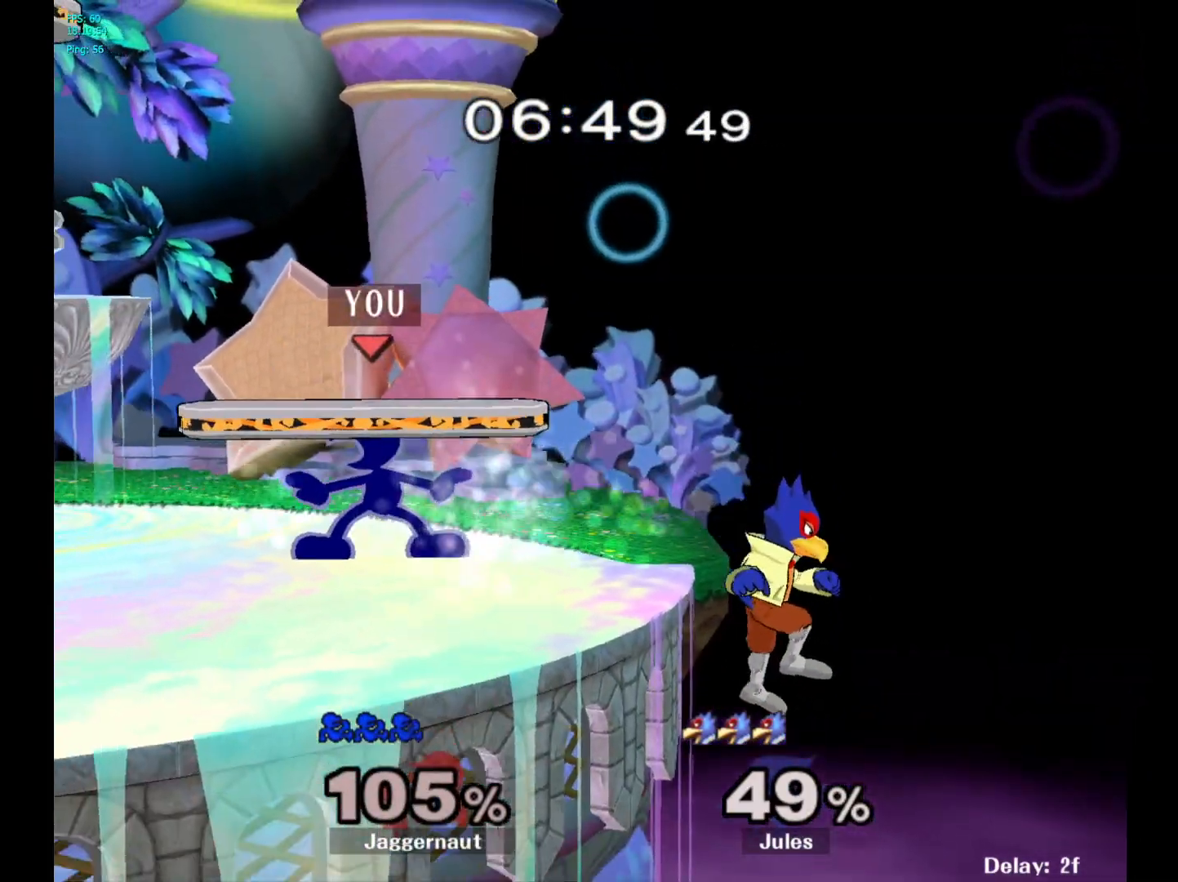
{"buttons": ["A"], "left_stick": "up-right", "right_stick": "center", "events": [[17, "left_stick", "up-right"], [217, "left_stick", "right"], [383, "A", "down"], [500, "left_stick", "up-right"]]}
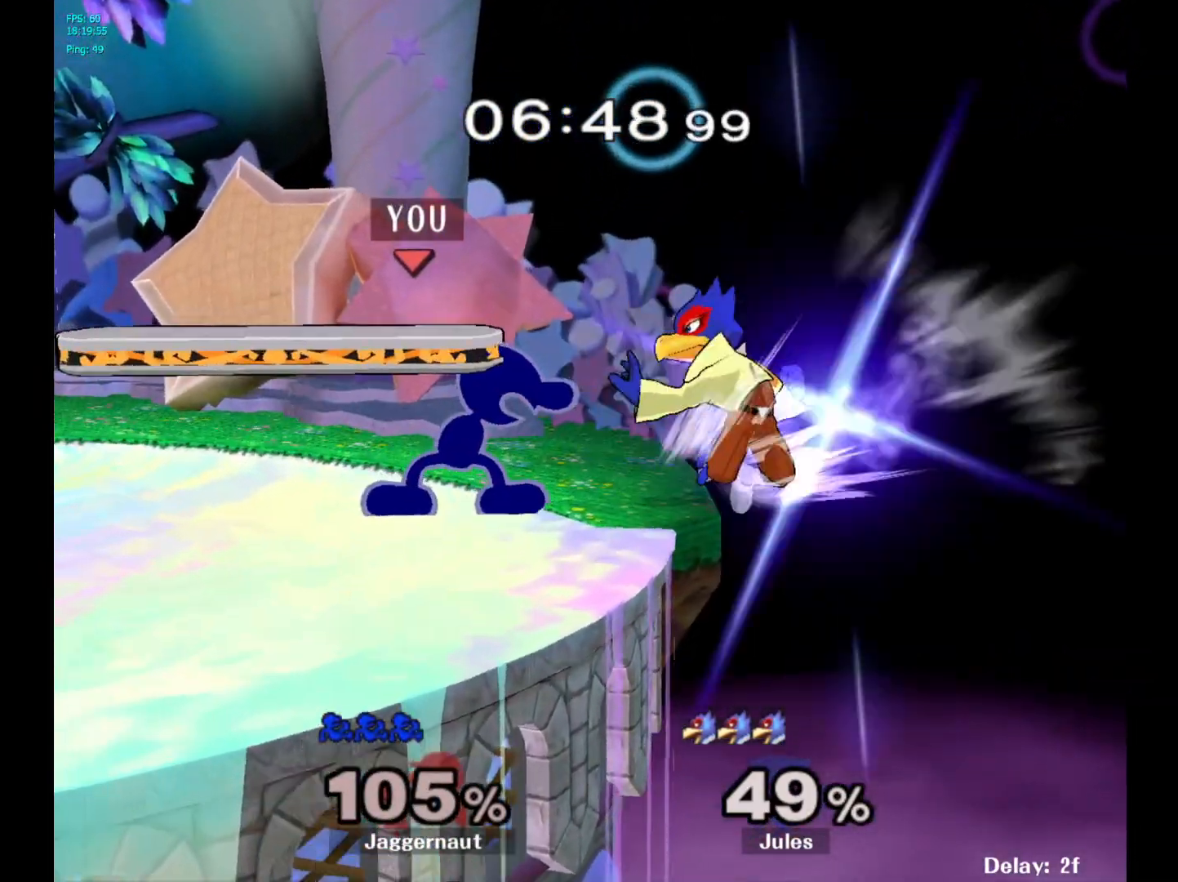
{"buttons": [], "left_stick": "center", "right_stick": "center", "events": [[33, "A", "up"], [433, "left_stick", "center"]]}
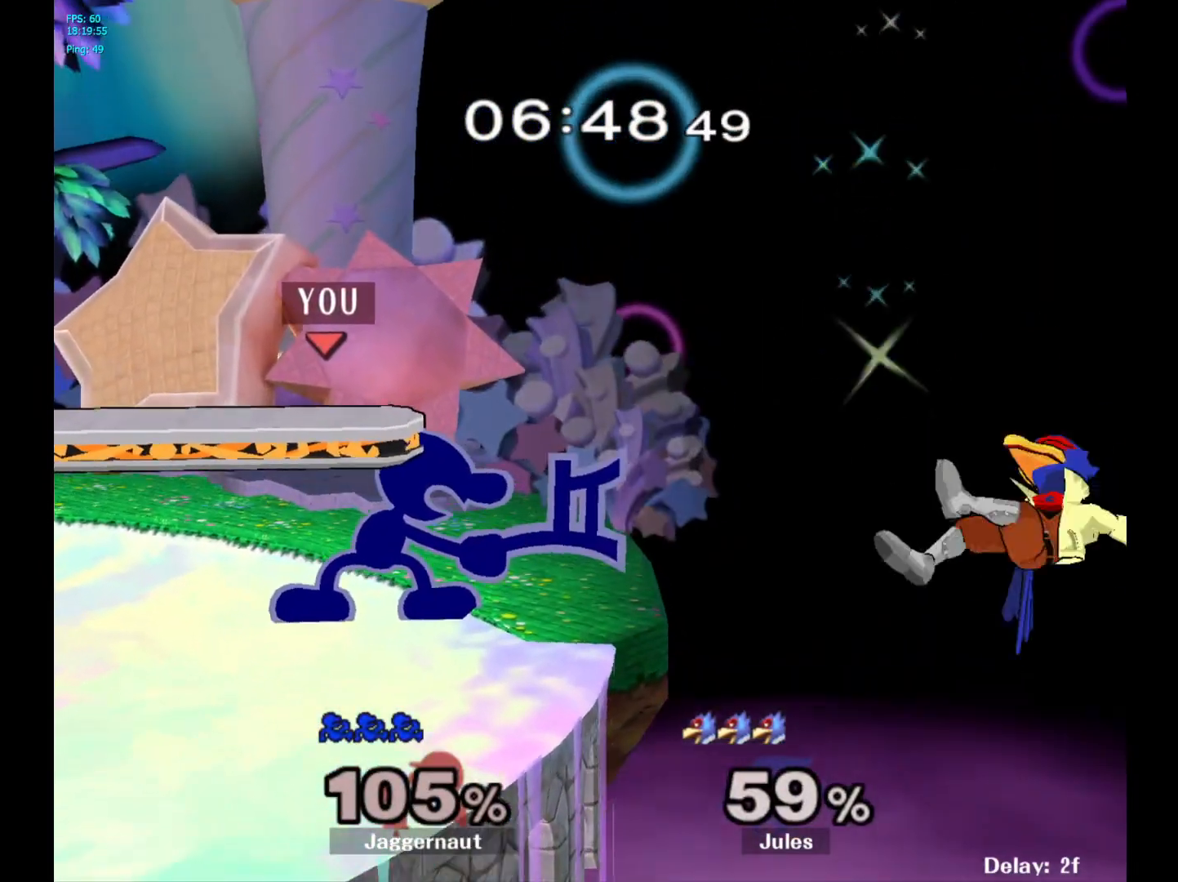
{"buttons": [], "left_stick": "center", "right_stick": "center", "events": [[150, "Y", "down"], [150, "left_stick", "right"], [217, "Y", "up"], [383, "left_stick", "up-left"], [467, "left_stick", "center"]]}
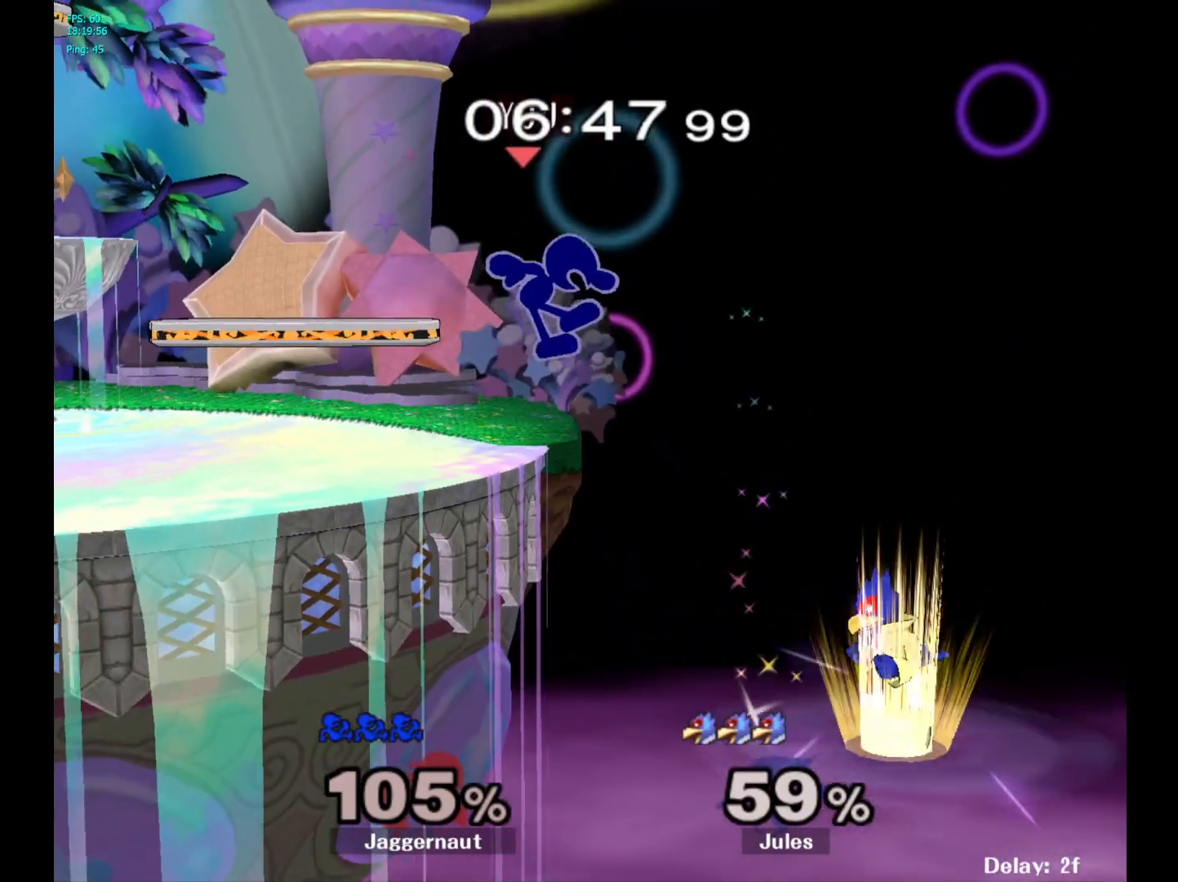
{"buttons": [], "left_stick": "left", "right_stick": "center", "events": [[250, "right_stick", "right"], [317, "right_stick", "center"], [350, "left_stick", "left"]]}
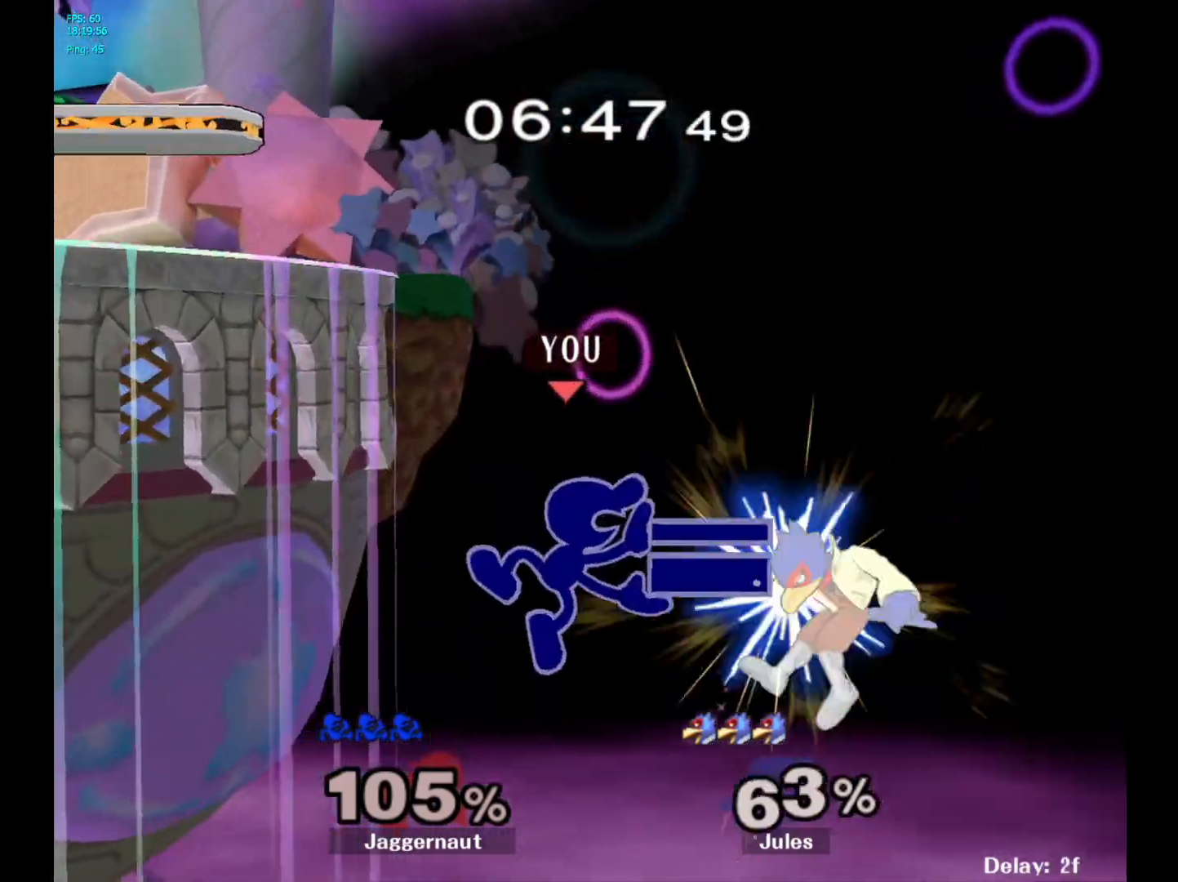
{"buttons": [], "left_stick": "right", "right_stick": "center", "events": [[17, "left_stick", "right"]]}
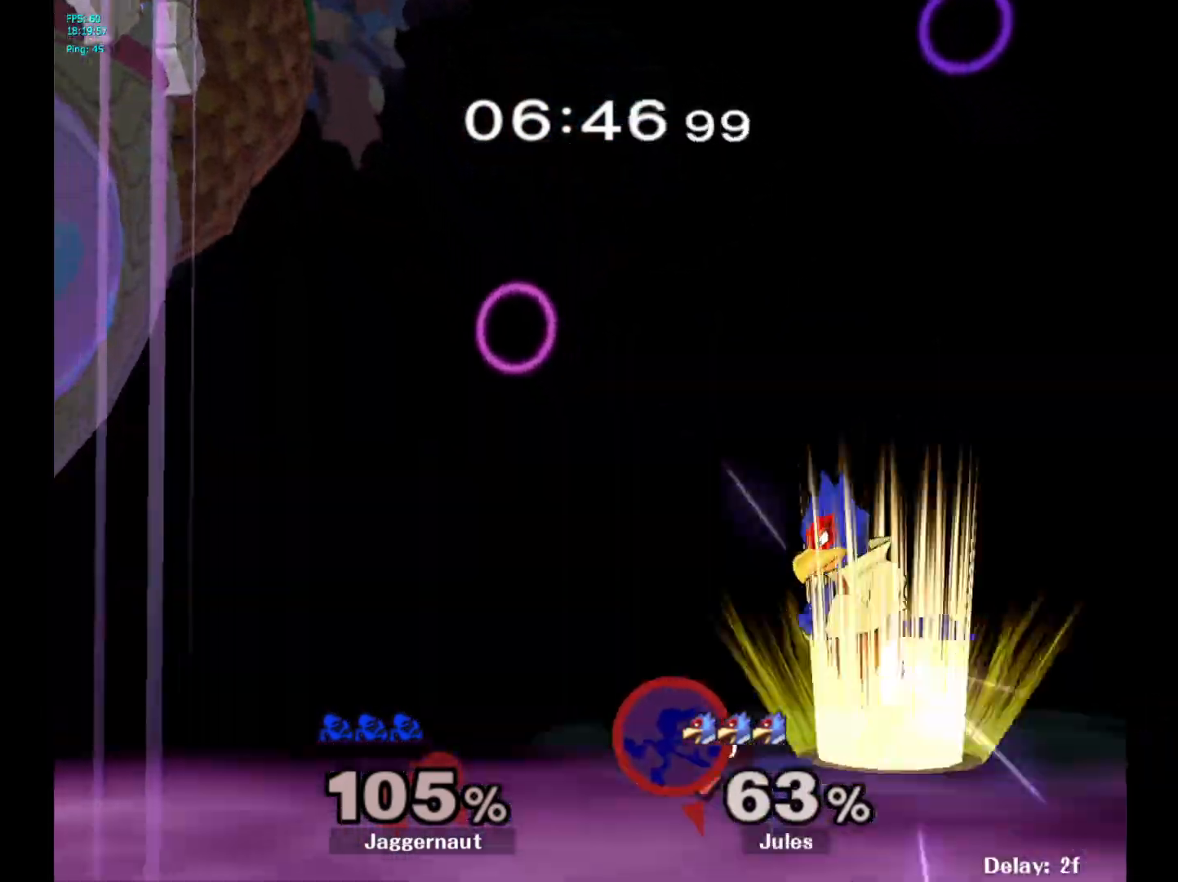
{"buttons": [], "left_stick": "left", "right_stick": "center", "events": [[50, "Y", "down"], [67, "left_stick", "up-left"], [100, "Y", "up"], [150, "B", "down"], [200, "left_stick", "left"], [283, "B", "up"]]}
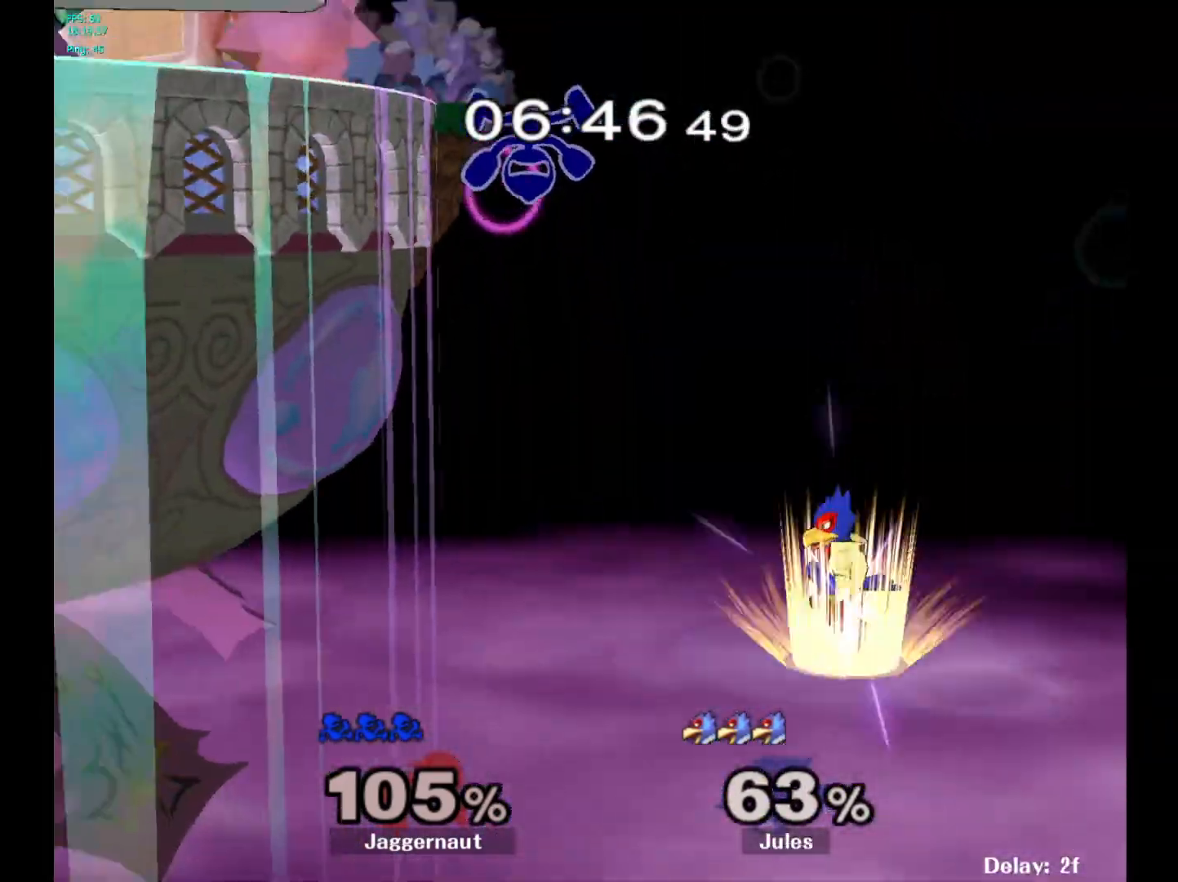
{"buttons": [], "left_stick": "center", "right_stick": "center", "events": [[200, "left_stick", "center"]]}
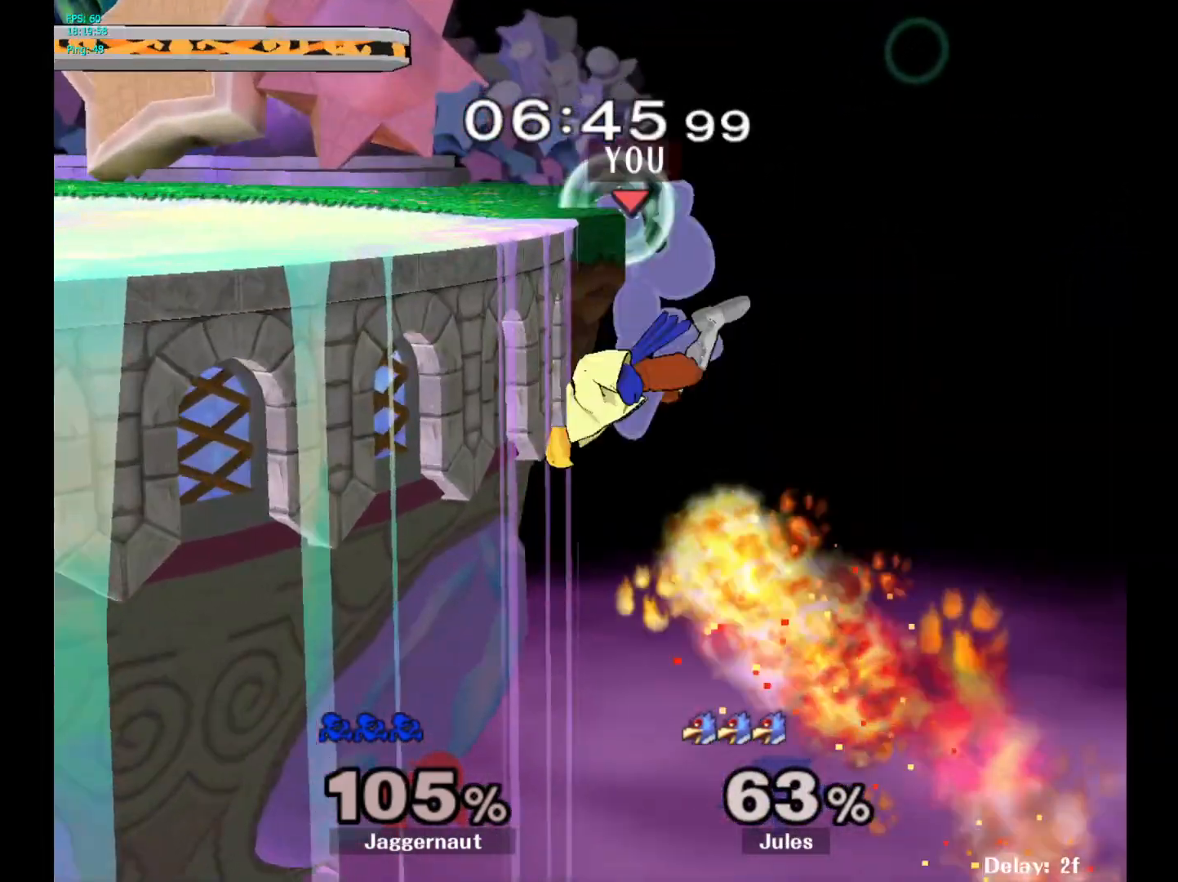
{"buttons": ["Y"], "left_stick": "left", "right_stick": "center", "events": [[283, "left_stick", "right"], [350, "left_stick", "left"], [367, "Y", "down"]]}
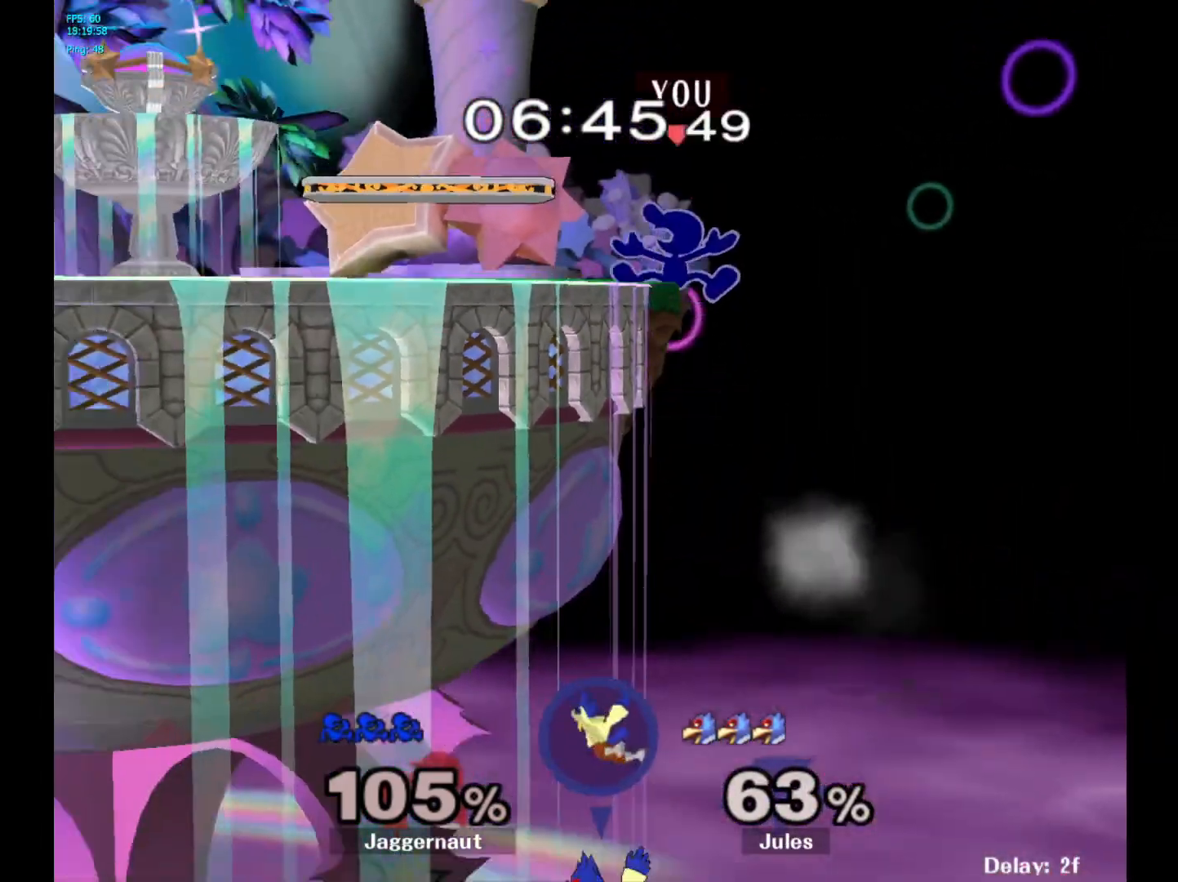
{"buttons": ["Y", "R1"], "left_stick": "down-left", "right_stick": "center", "events": [[17, "left_stick", "down-left"], [50, "R1", "down"], [150, "Y", "up"], [167, "left_stick", "center"], [183, "R1", "up"], [267, "Y", "down"], [450, "left_stick", "down-left"], [467, "R1", "down"]]}
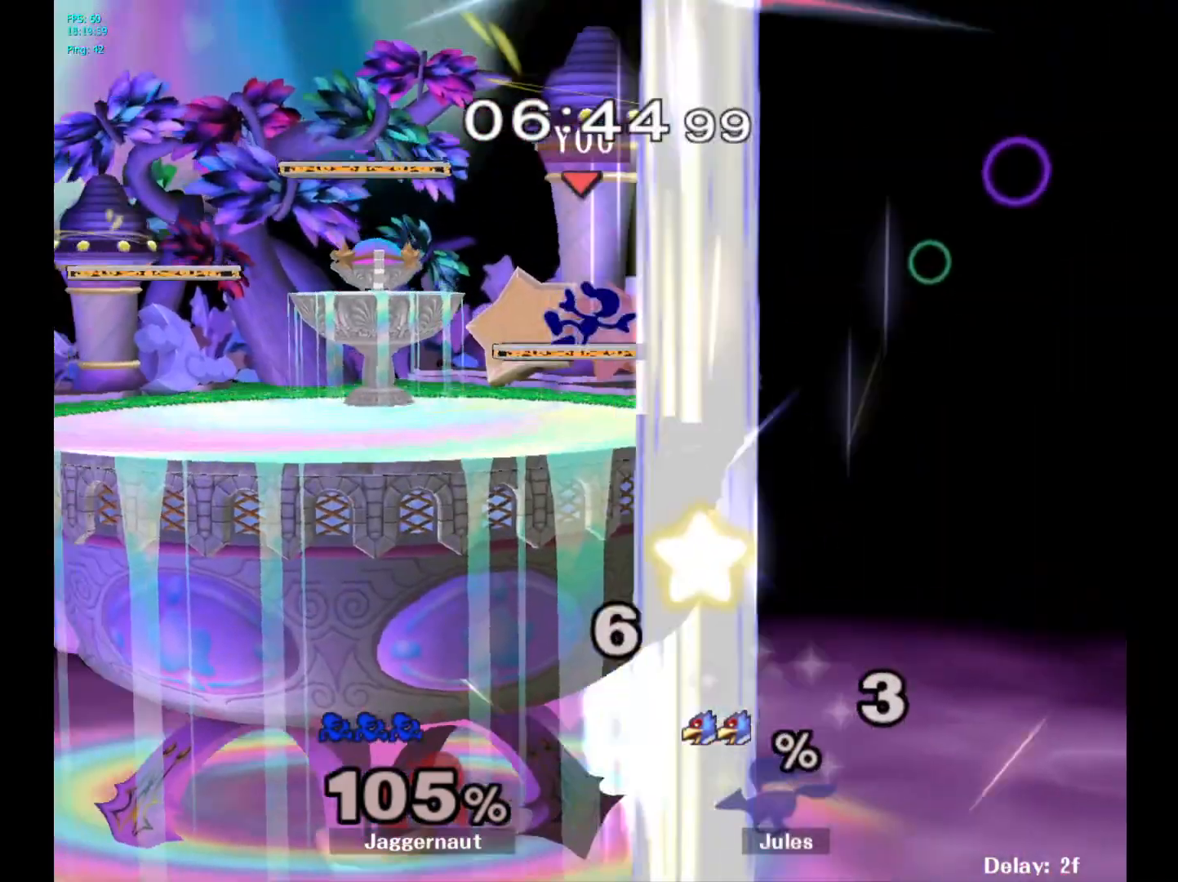
{"buttons": [], "left_stick": "down", "right_stick": "center", "events": [[67, "Y", "up"], [117, "R1", "up"], [117, "left_stick", "center"], [333, "left_stick", "down"]]}
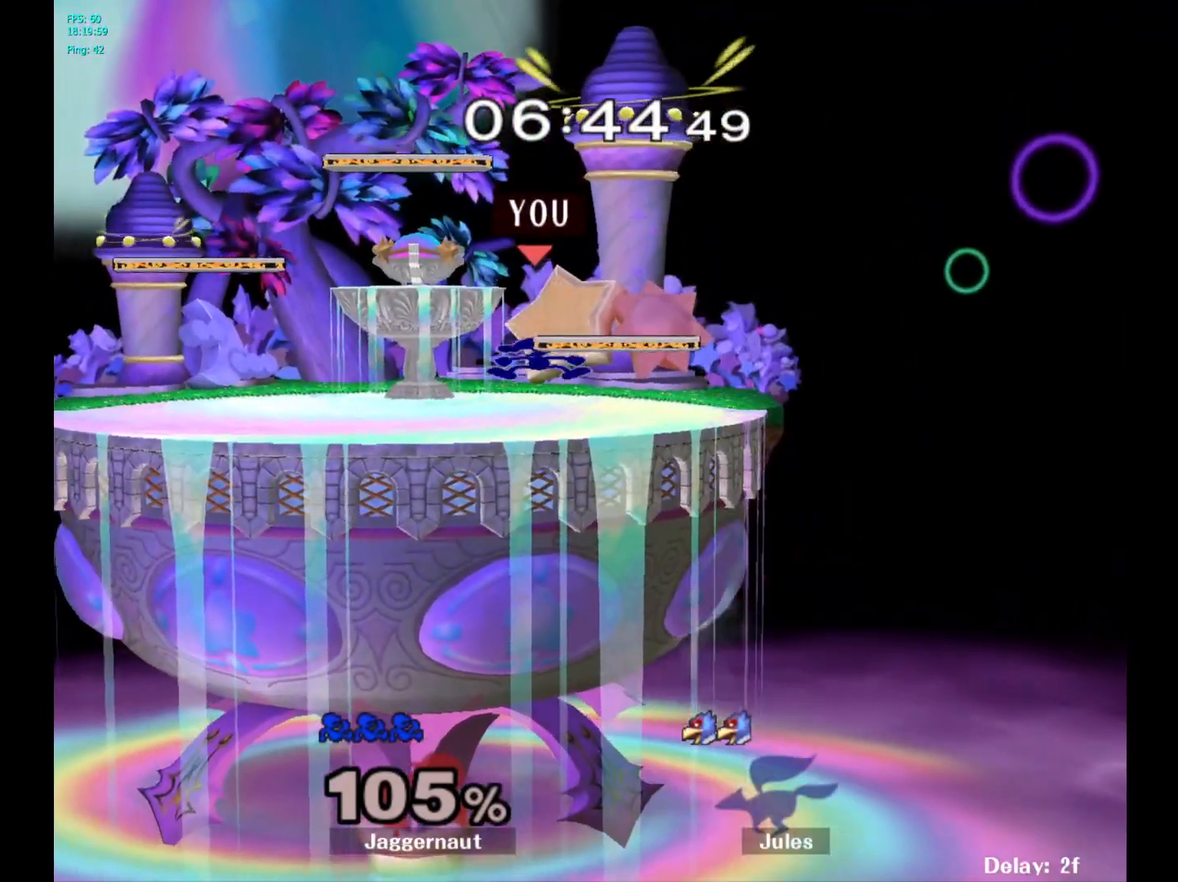
{"buttons": ["Y", "R1"], "left_stick": "down-right", "right_stick": "center", "events": [[83, "left_stick", "center"], [217, "Y", "down"], [283, "left_stick", "down-right"], [417, "R1", "down"]]}
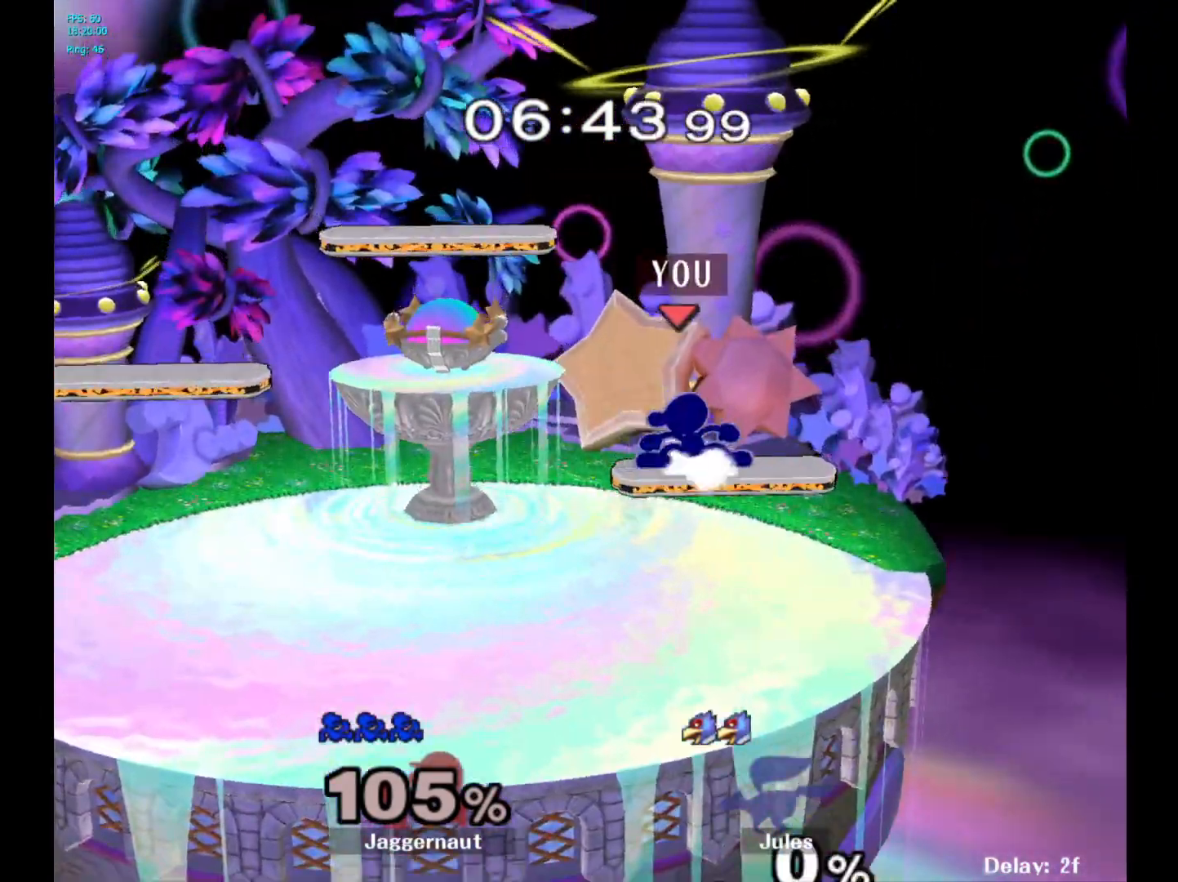
{"buttons": [], "left_stick": "right", "right_stick": "center", "events": [[17, "Y", "up"], [67, "R1", "up"], [67, "left_stick", "center"], [167, "Y", "down"], [183, "Y", "up"], [283, "left_stick", "right"]]}
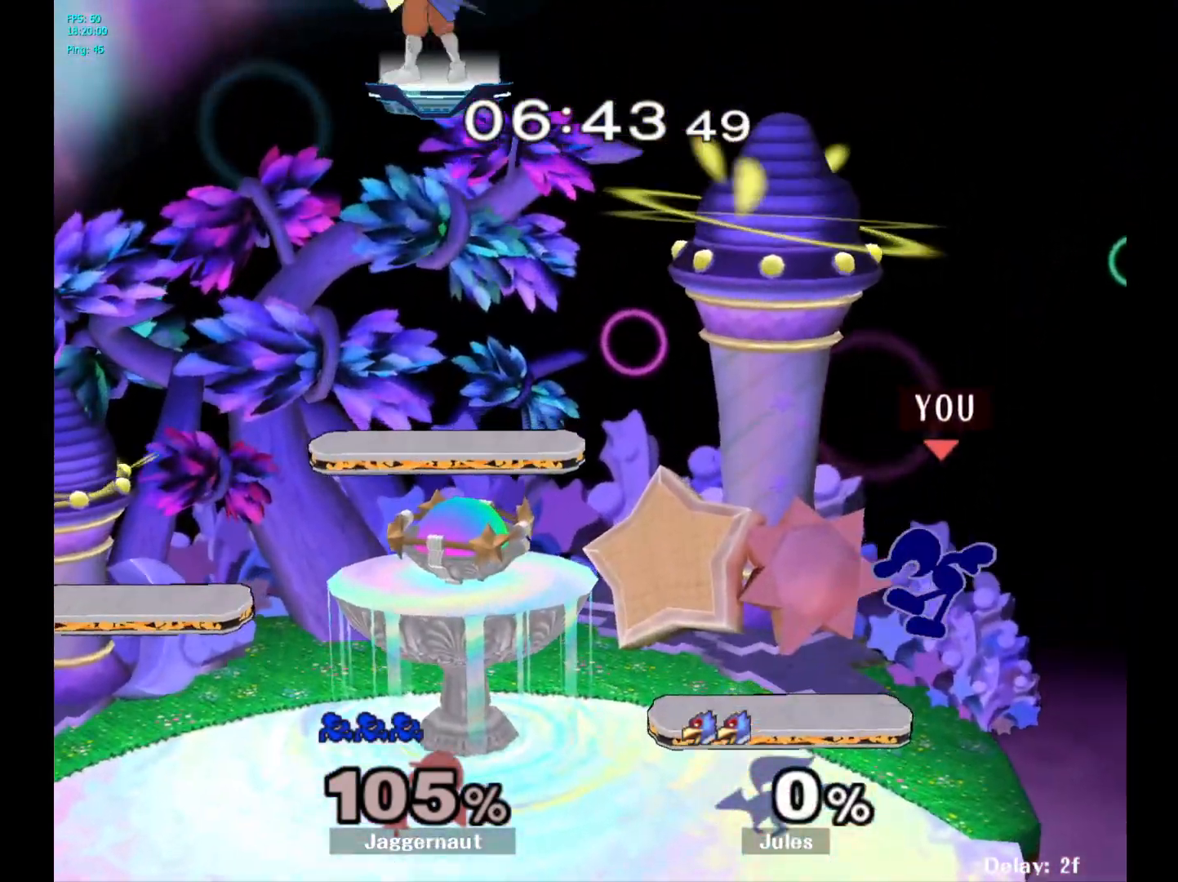
{"buttons": [], "left_stick": "center", "right_stick": "center", "events": [[200, "left_stick", "left"], [467, "left_stick", "center"]]}
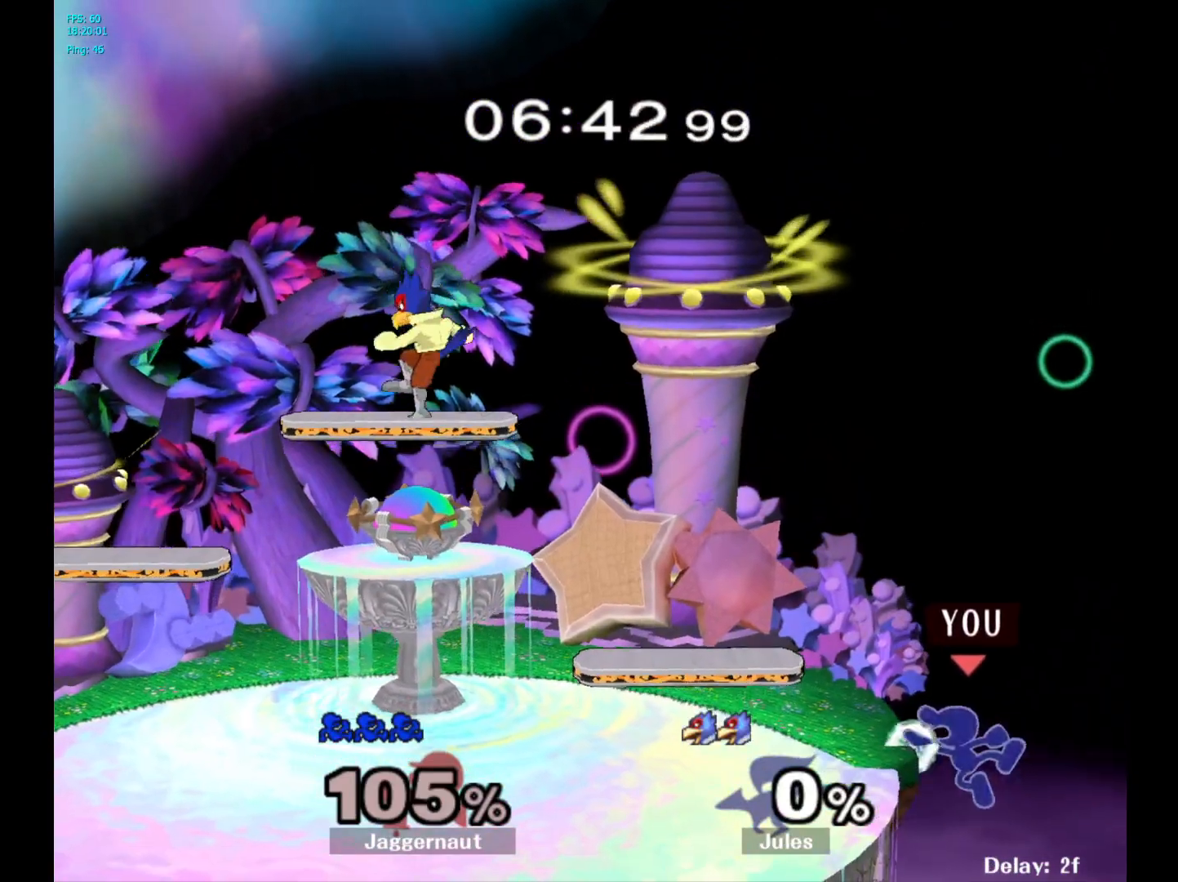
{"buttons": ["Y"], "left_stick": "center", "right_stick": "center", "events": [[117, "left_stick", "right"], [217, "left_stick", "center"], [450, "Y", "down"]]}
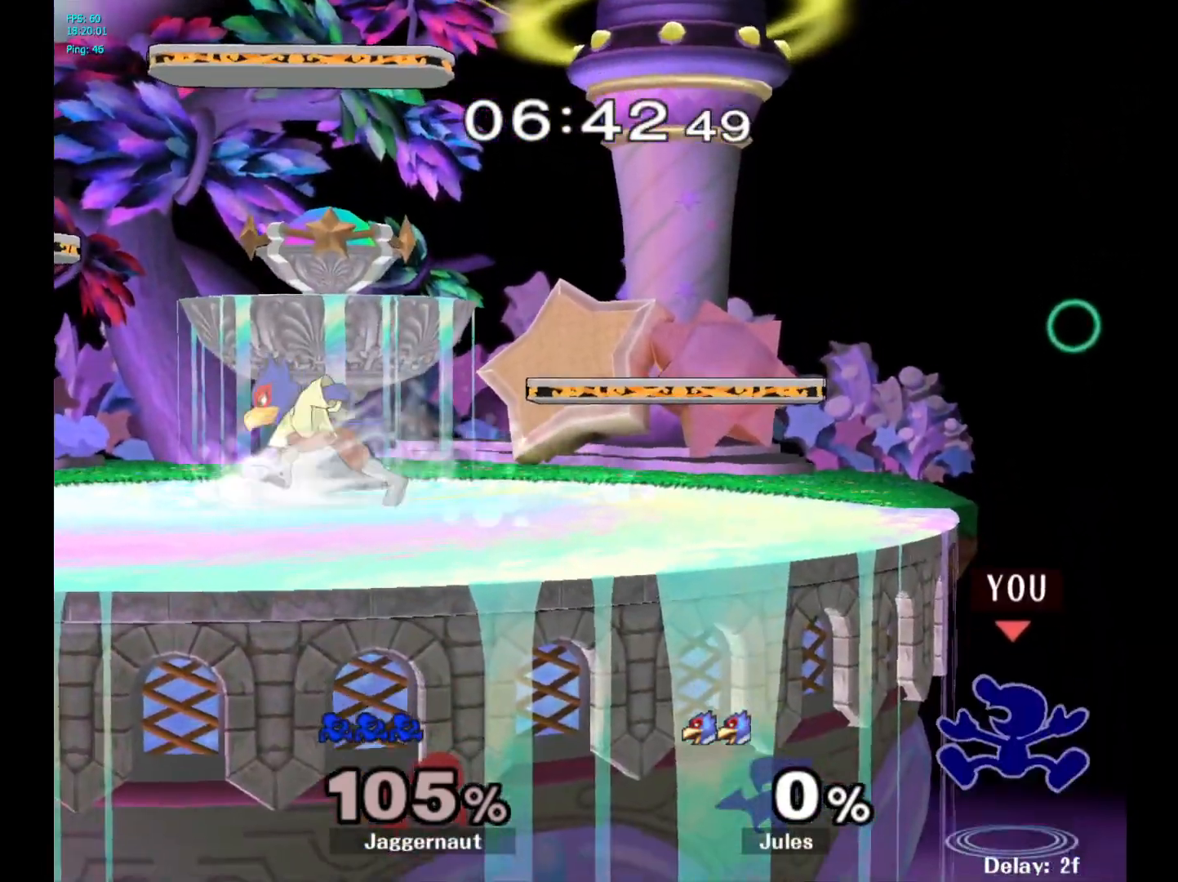
{"buttons": [], "left_stick": "center", "right_stick": "center", "events": [[183, "Y", "up"]]}
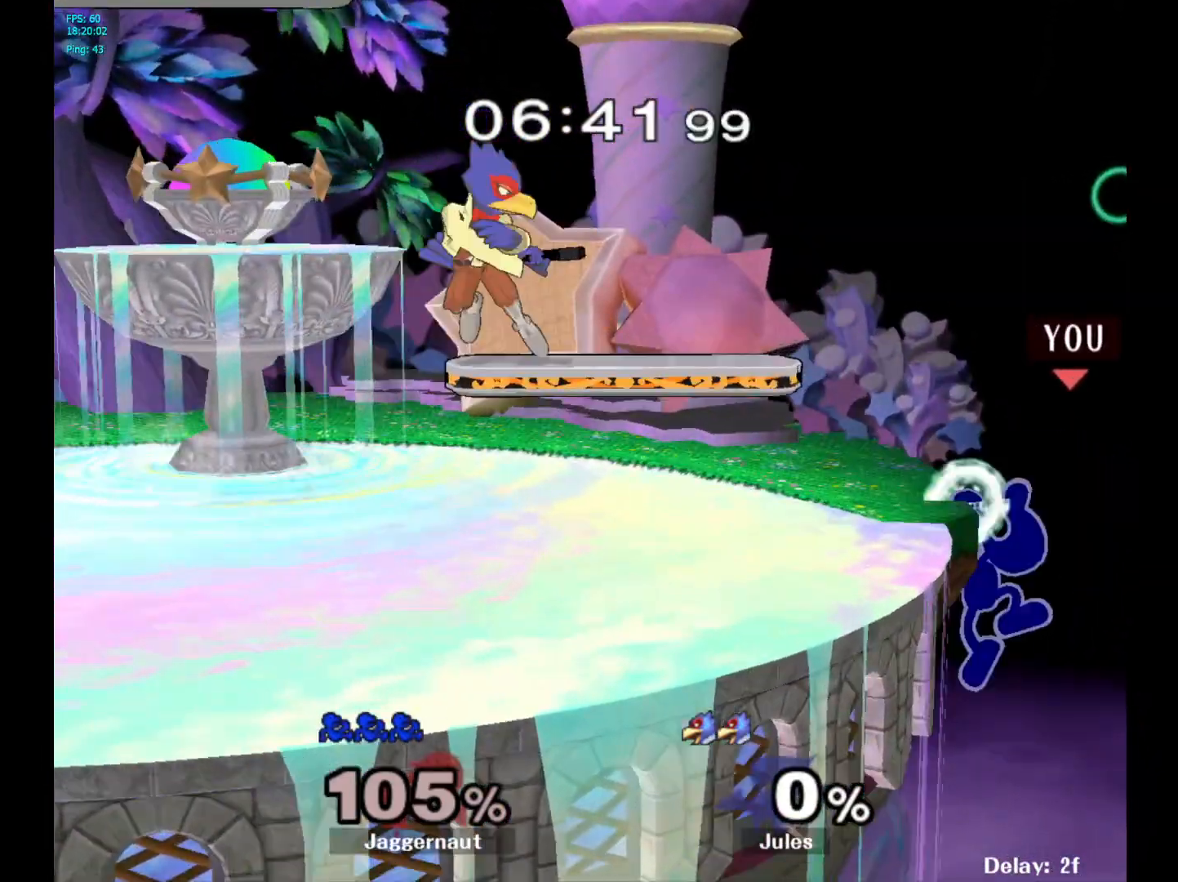
{"buttons": [], "left_stick": "center", "right_stick": "center", "events": [[133, "left_stick", "right"], [183, "left_stick", "center"]]}
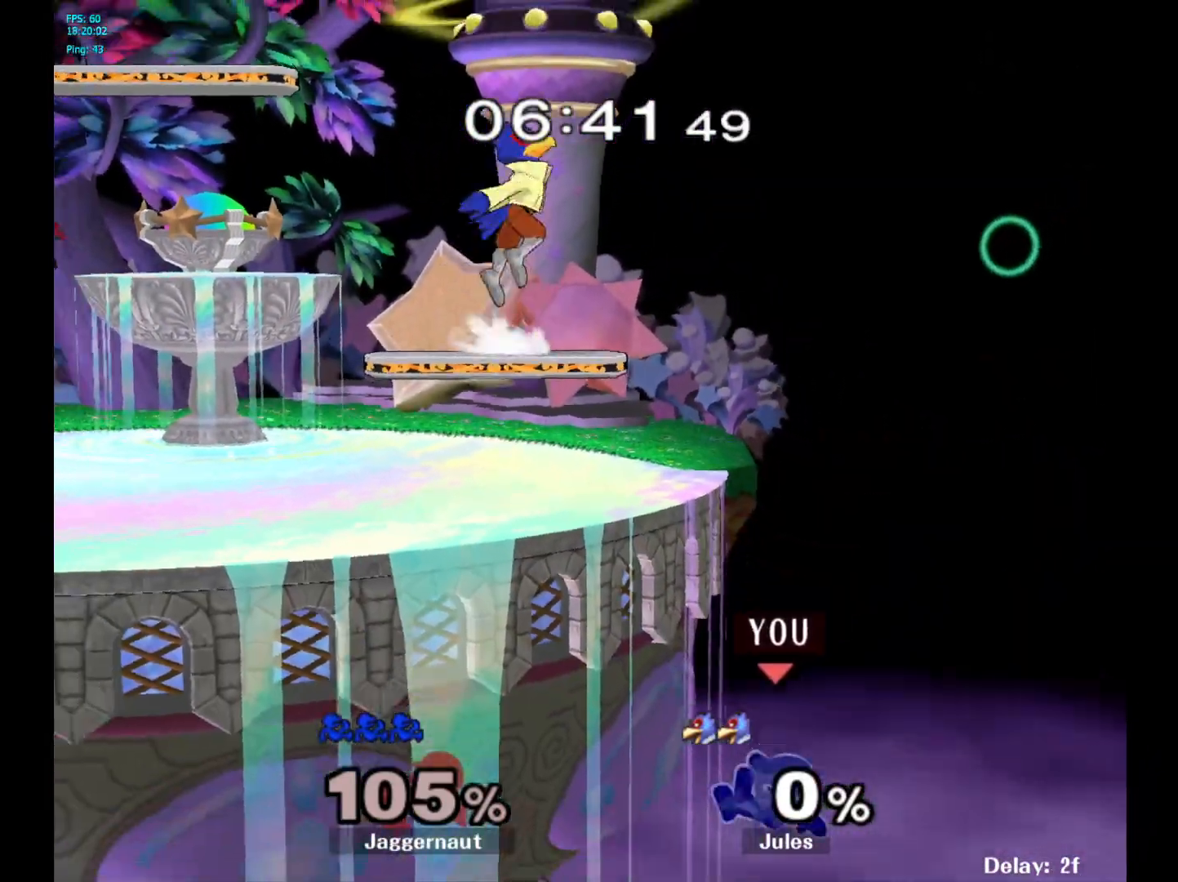
{"buttons": [], "left_stick": "center", "right_stick": "center", "events": [[33, "Y", "down"], [367, "Y", "up"]]}
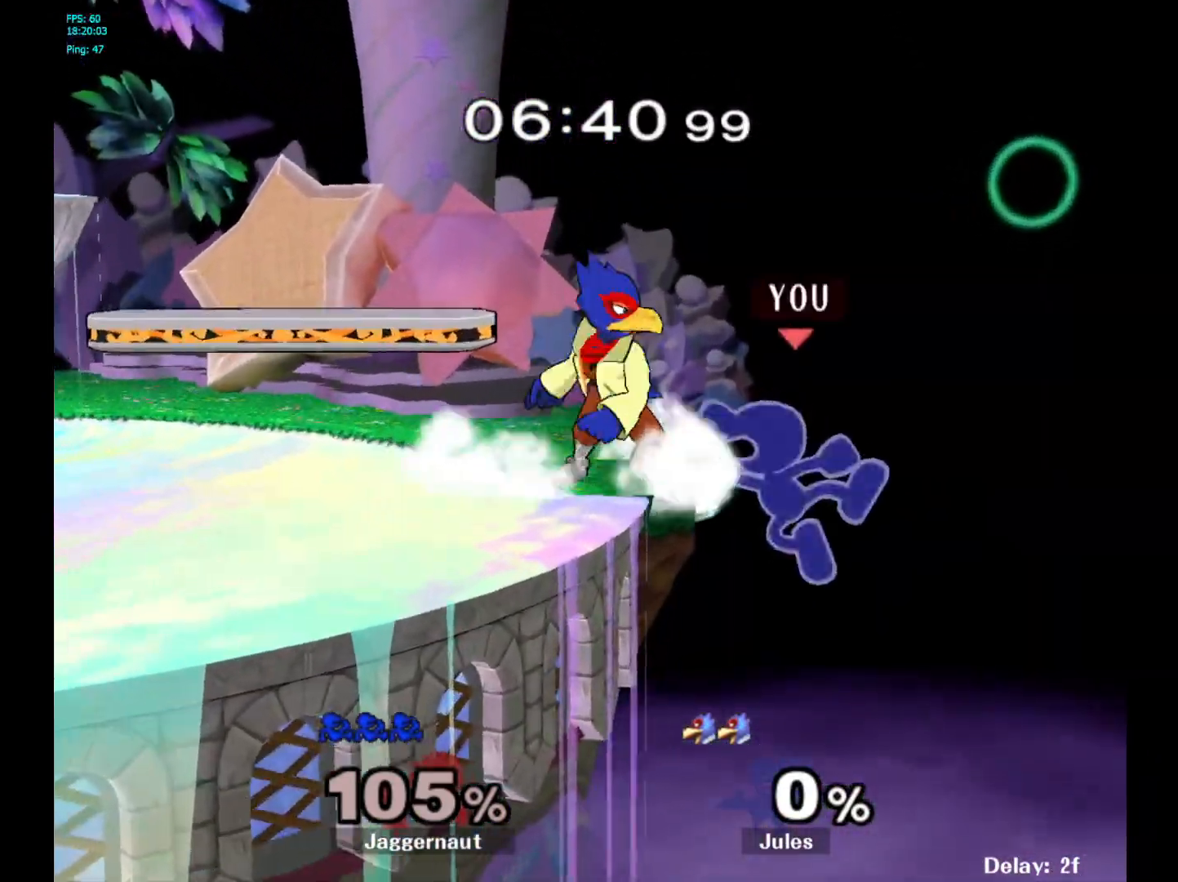
{"buttons": [], "left_stick": "center", "right_stick": "center", "events": [[83, "left_stick", "right"], [150, "left_stick", "left"], [167, "Y", "down"], [267, "left_stick", "down-left"], [350, "R1", "down"], [417, "Y", "up"], [450, "left_stick", "center"], [467, "R1", "up"]]}
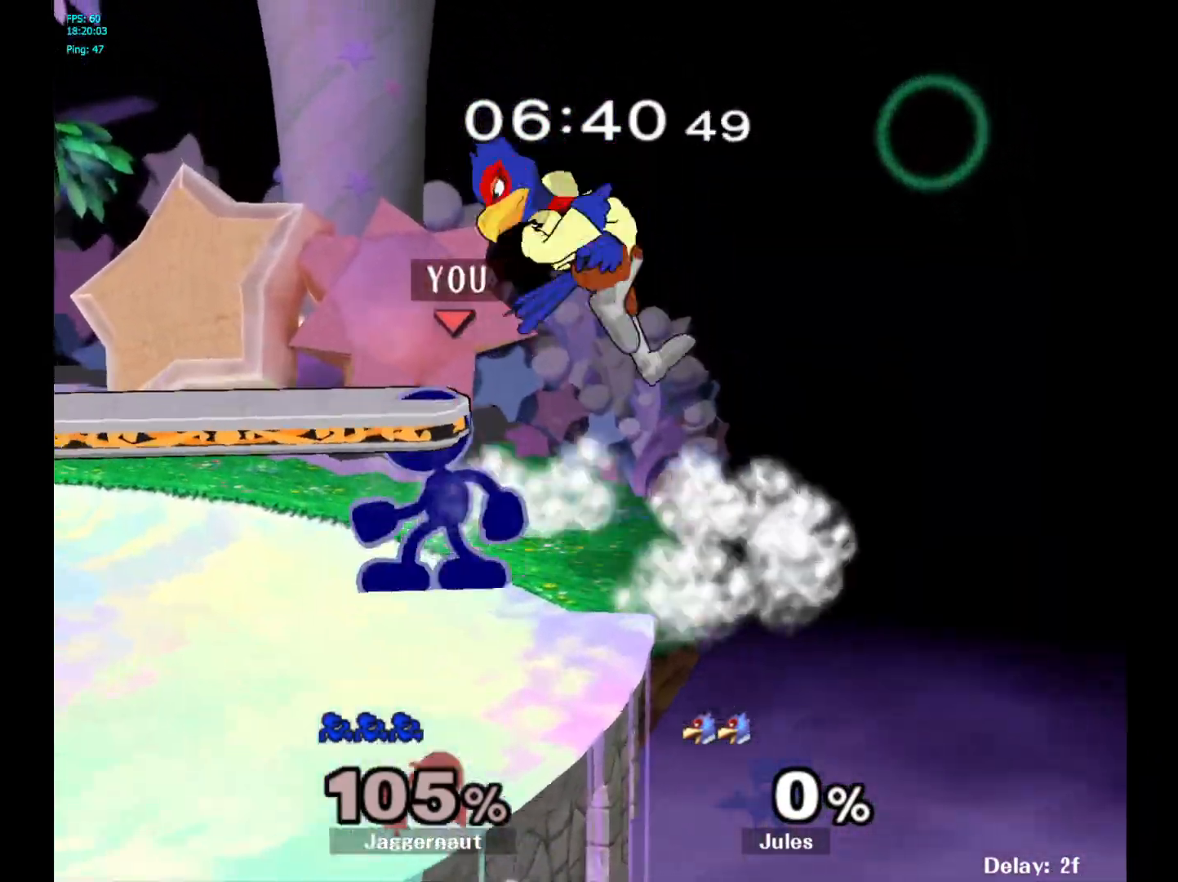
{"buttons": ["A"], "left_stick": "right", "right_stick": "center", "events": [[33, "left_stick", "left"], [283, "left_stick", "right"], [300, "Y", "down"], [333, "Y", "up"], [417, "A", "down"]]}
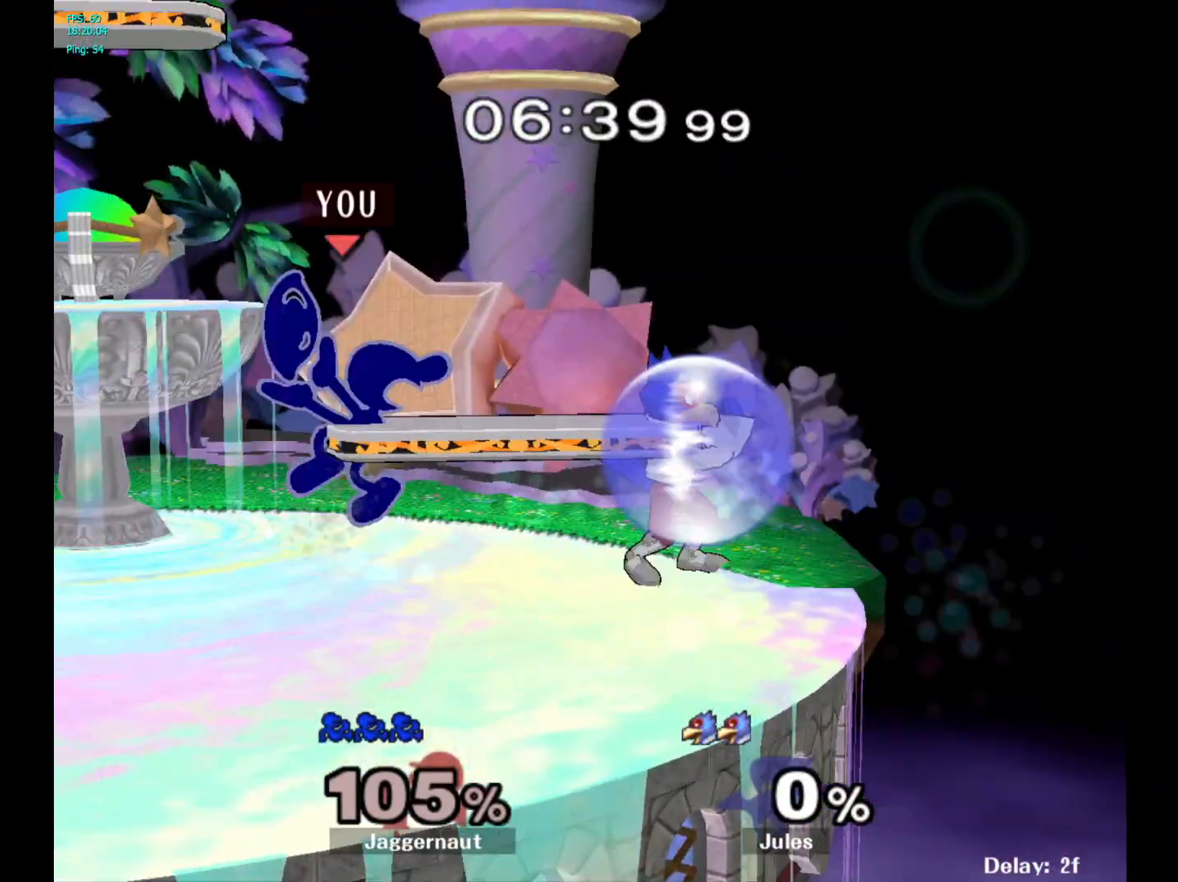
{"buttons": ["R1"], "left_stick": "up", "right_stick": "center", "events": [[50, "A", "up"], [300, "left_stick", "up-right"], [400, "left_stick", "up"], [433, "R1", "down"]]}
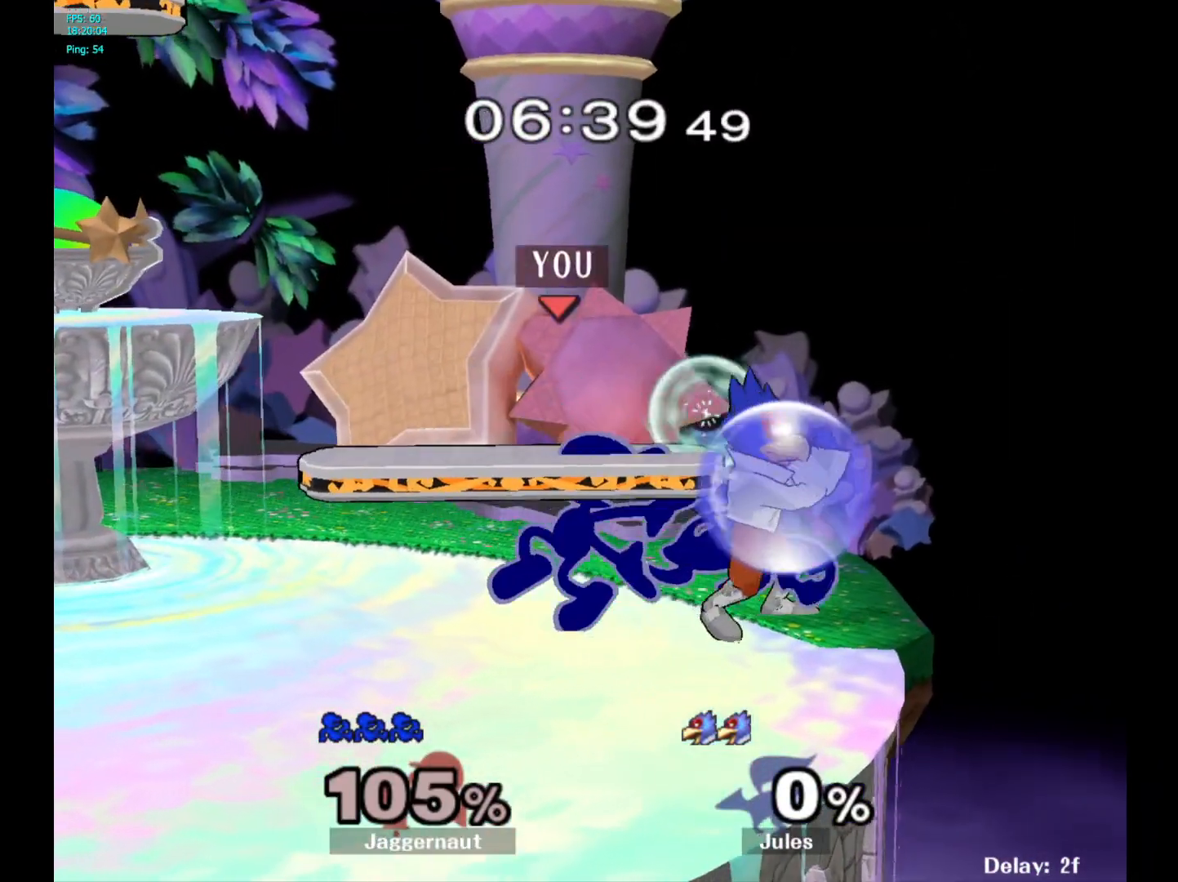
{"buttons": [], "left_stick": "up", "right_stick": "center", "events": [[133, "R1", "up"], [283, "A", "down"], [400, "A", "up"]]}
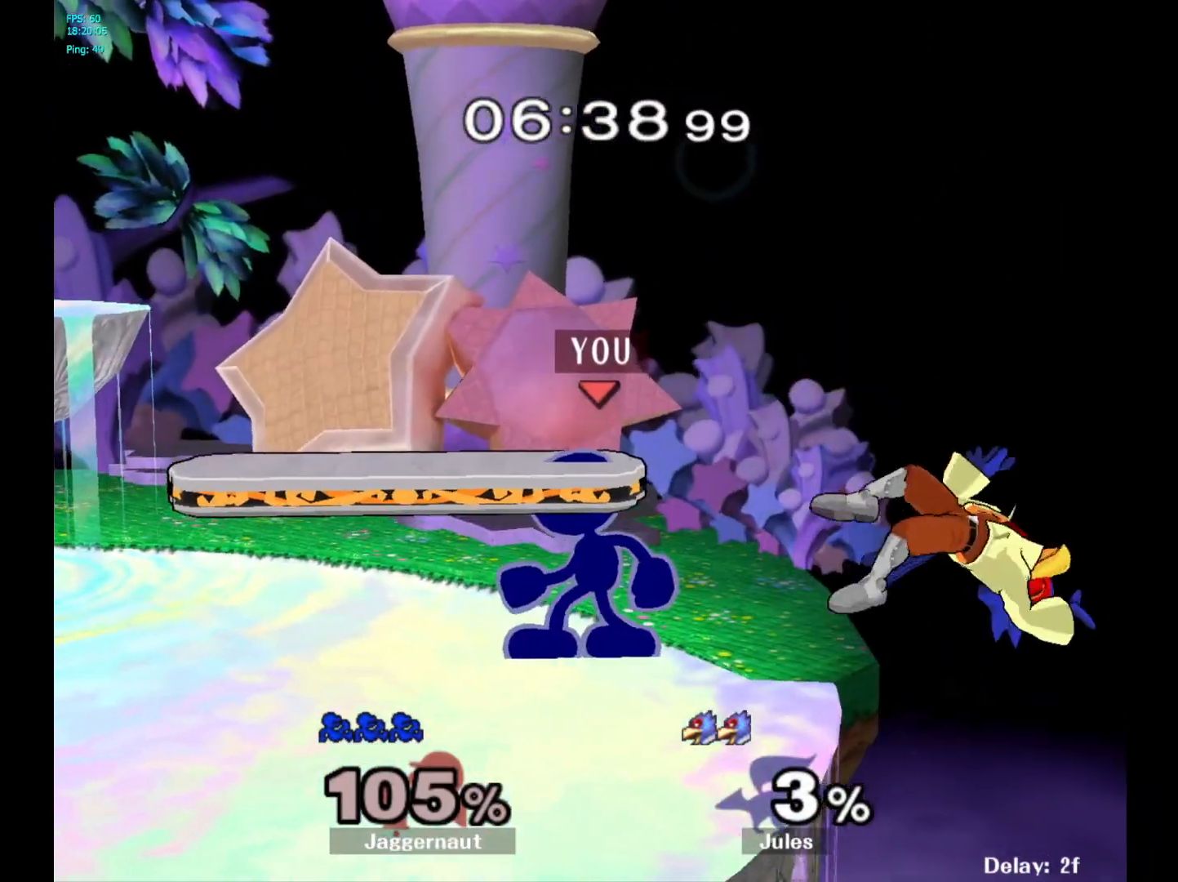
{"buttons": ["A"], "left_stick": "right", "right_stick": "center", "events": [[83, "left_stick", "center"], [233, "left_stick", "right"], [333, "A", "down"]]}
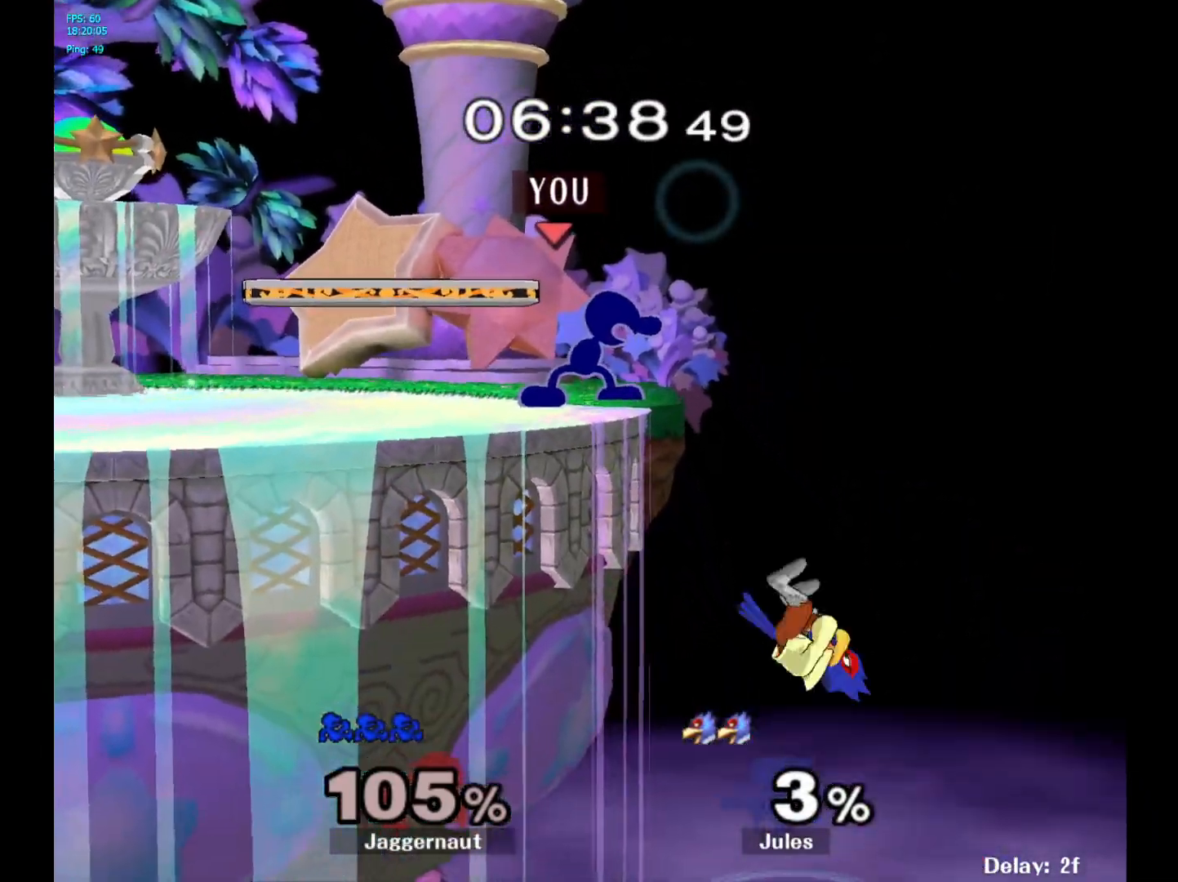
{"buttons": [], "left_stick": "center", "right_stick": "center", "events": [[17, "A", "up"], [50, "left_stick", "up-right"], [150, "left_stick", "center"]]}
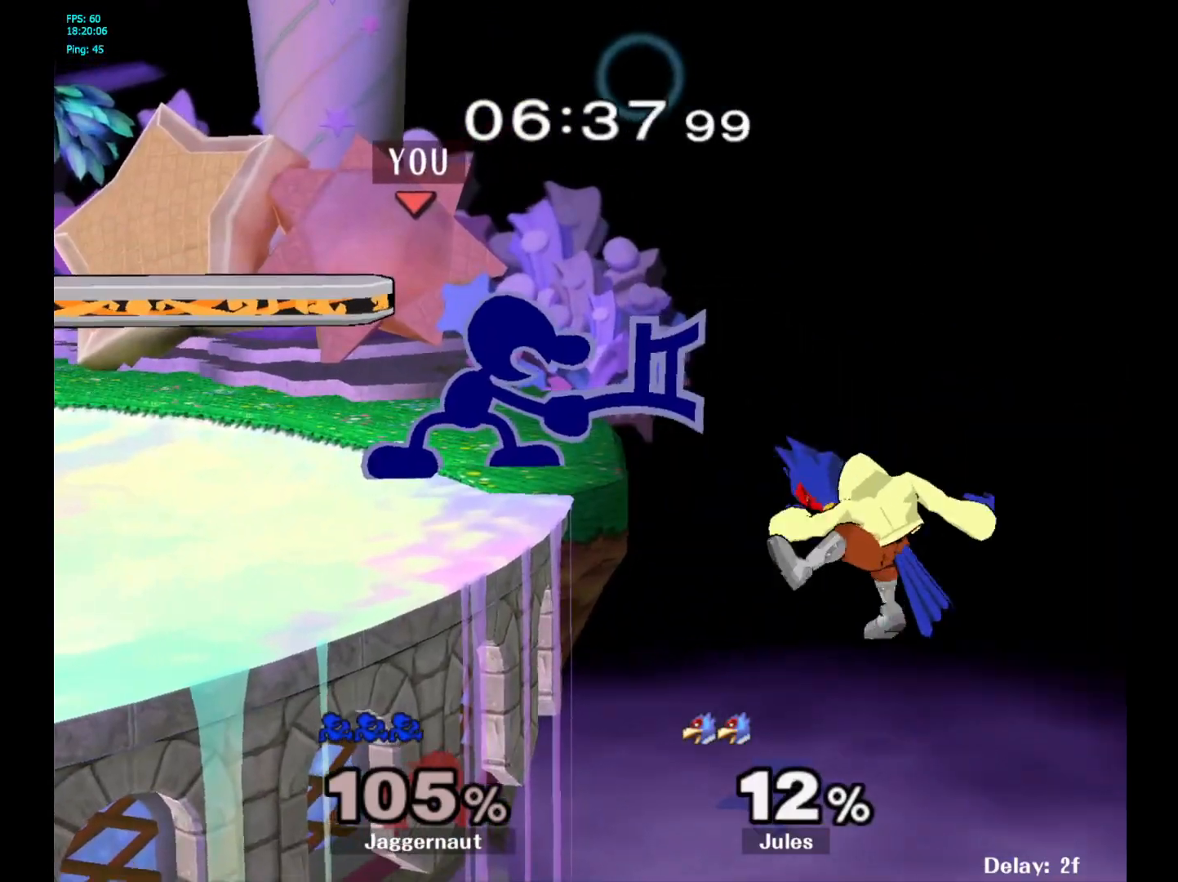
{"buttons": [], "left_stick": "center", "right_stick": "center", "events": [[200, "Y", "down"], [217, "Y", "up"], [233, "left_stick", "right"], [433, "left_stick", "center"]]}
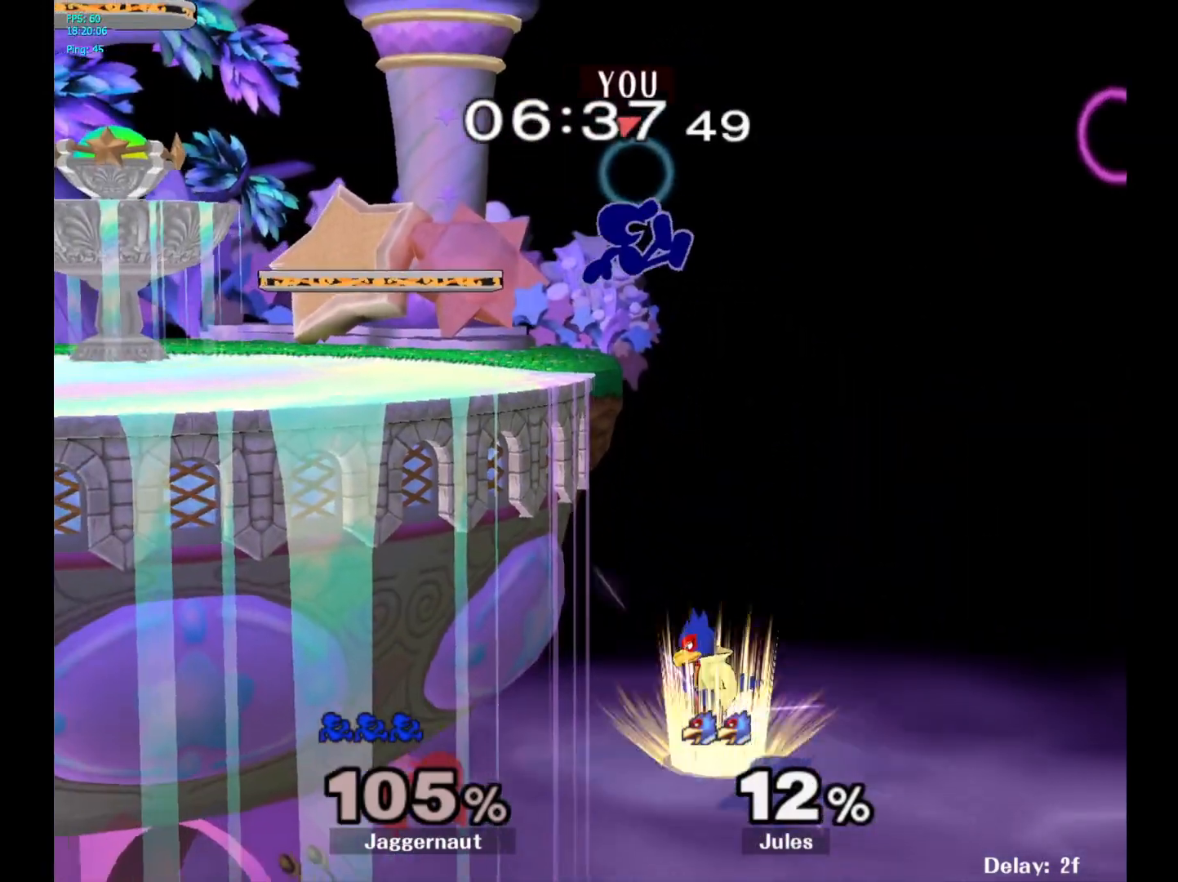
{"buttons": [], "left_stick": "center", "right_stick": "center", "events": [[33, "left_stick", "left"], [200, "right_stick", "down"], [333, "right_stick", "center"], [467, "left_stick", "center"]]}
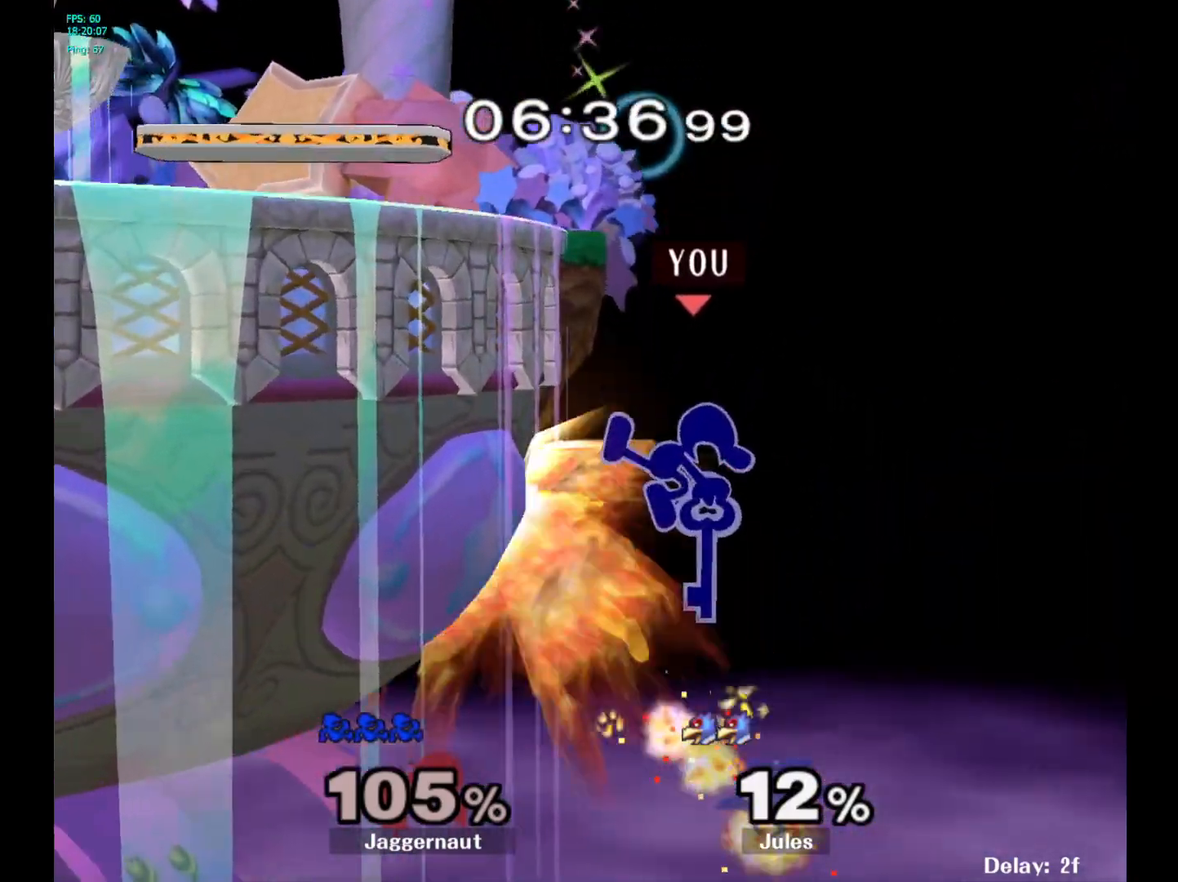
{"buttons": ["Y"], "left_stick": "up-left", "right_stick": "center", "events": [[67, "left_stick", "right"], [350, "left_stick", "center"], [467, "Y", "down"], [467, "left_stick", "up-left"]]}
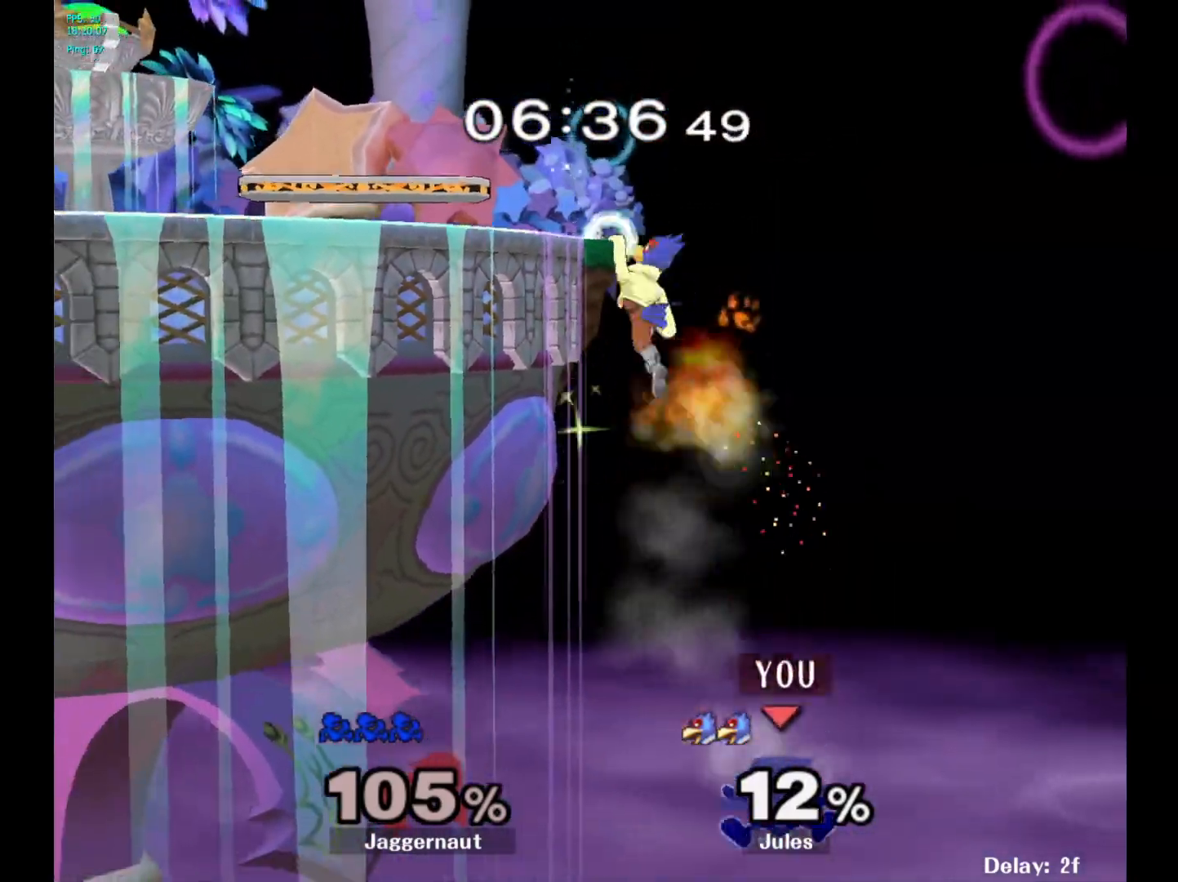
{"buttons": [], "left_stick": "up-left", "right_stick": "center", "events": [[83, "Y", "up"], [133, "Y", "down"], [200, "Y", "up"], [300, "B", "down"], [450, "B", "up"]]}
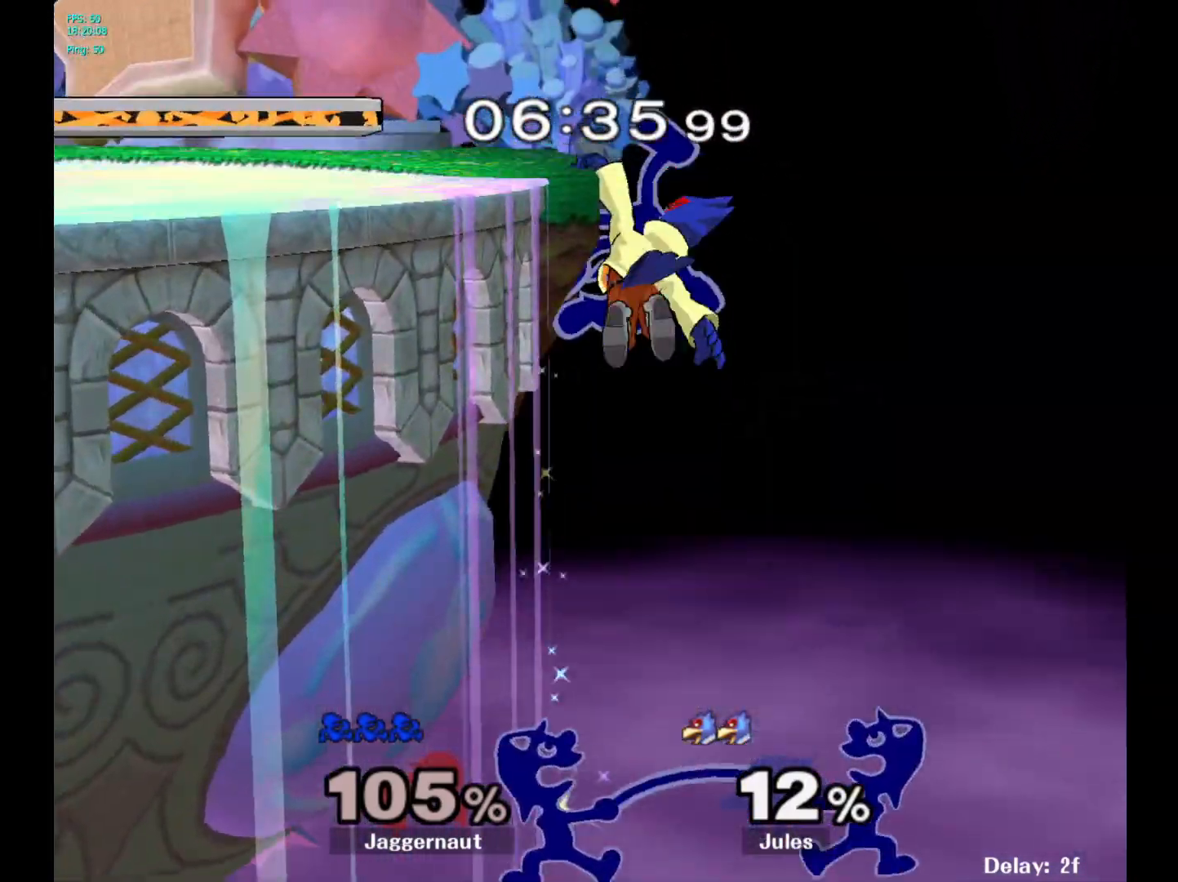
{"buttons": [], "left_stick": "down-left", "right_stick": "center", "events": [[467, "left_stick", "down-left"]]}
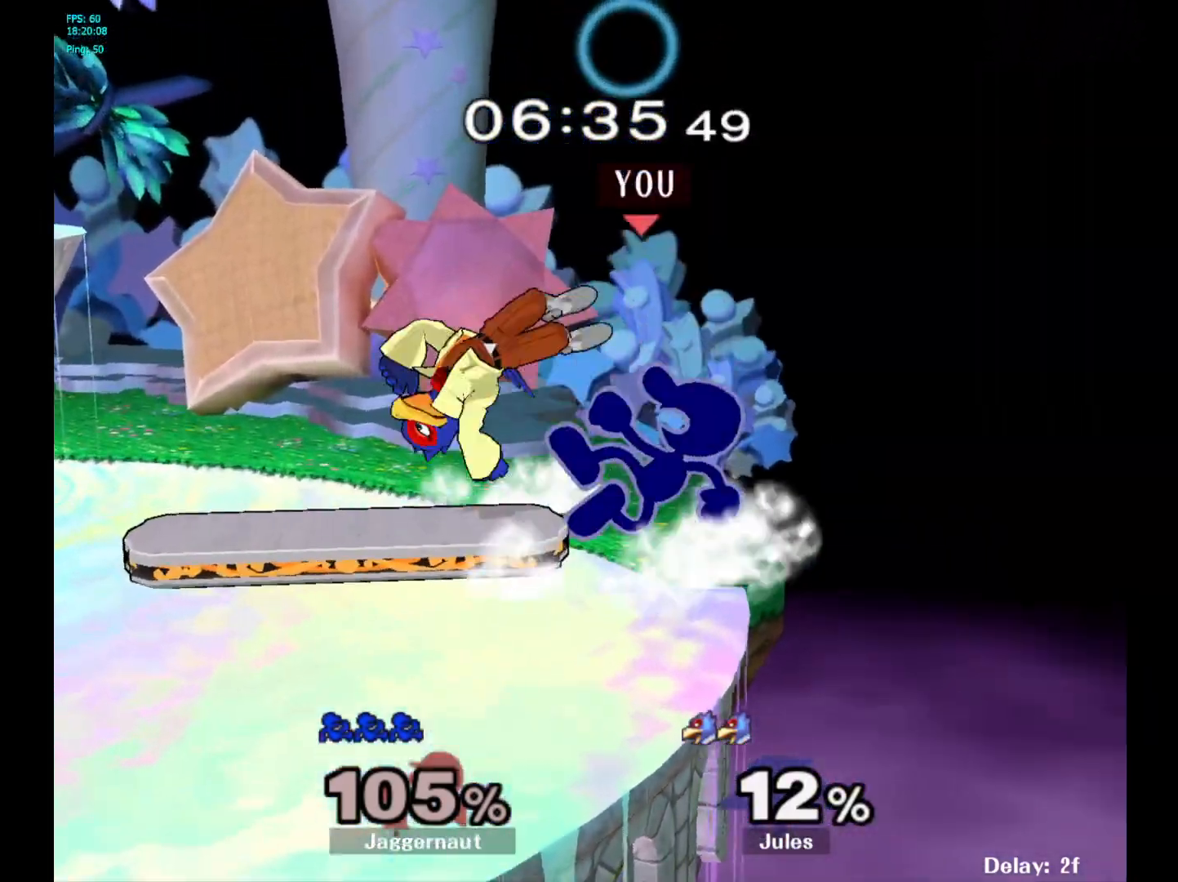
{"buttons": [], "left_stick": "center", "right_stick": "center", "events": [[167, "left_stick", "center"], [233, "A", "down"], [333, "A", "up"]]}